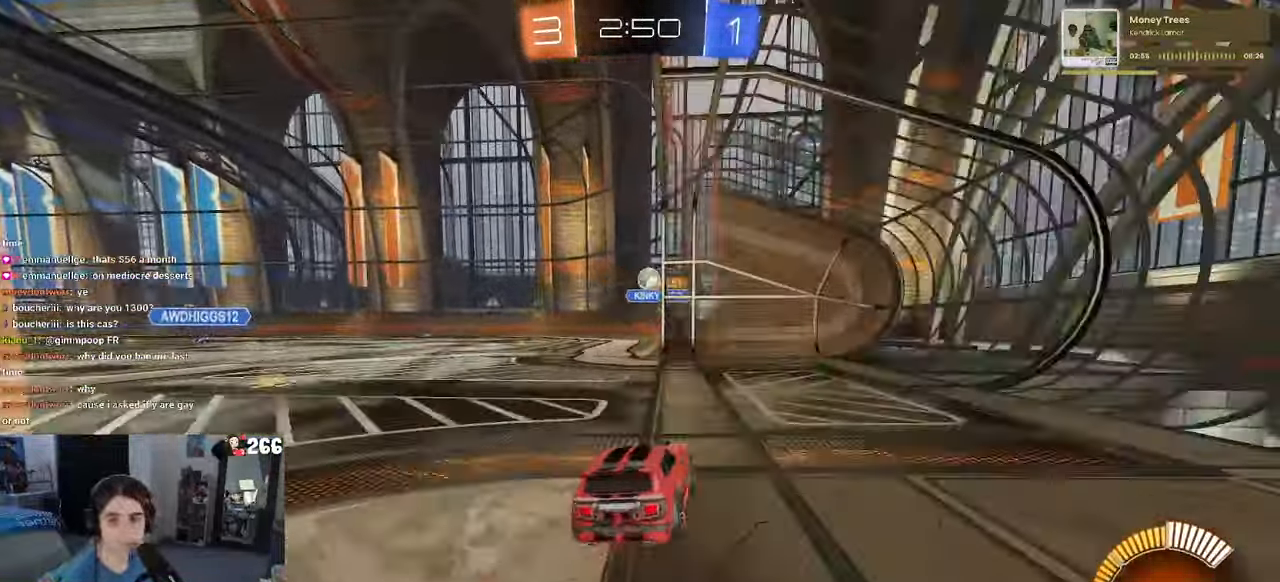
Gameplay with a controller (PlayStation layout); each line is a JSON object with the inputs held at the frame after it. "events" lists button and stick changes between this image and that frame as [ms after this image, input, new state], when the widget could be followed in between.
{"buttons": ["L2"], "left_stick": "left", "right_stick": "center", "events": [[34, "left_stick", "left"], [433, "R2", "up"], [500, "L2", "down"]]}
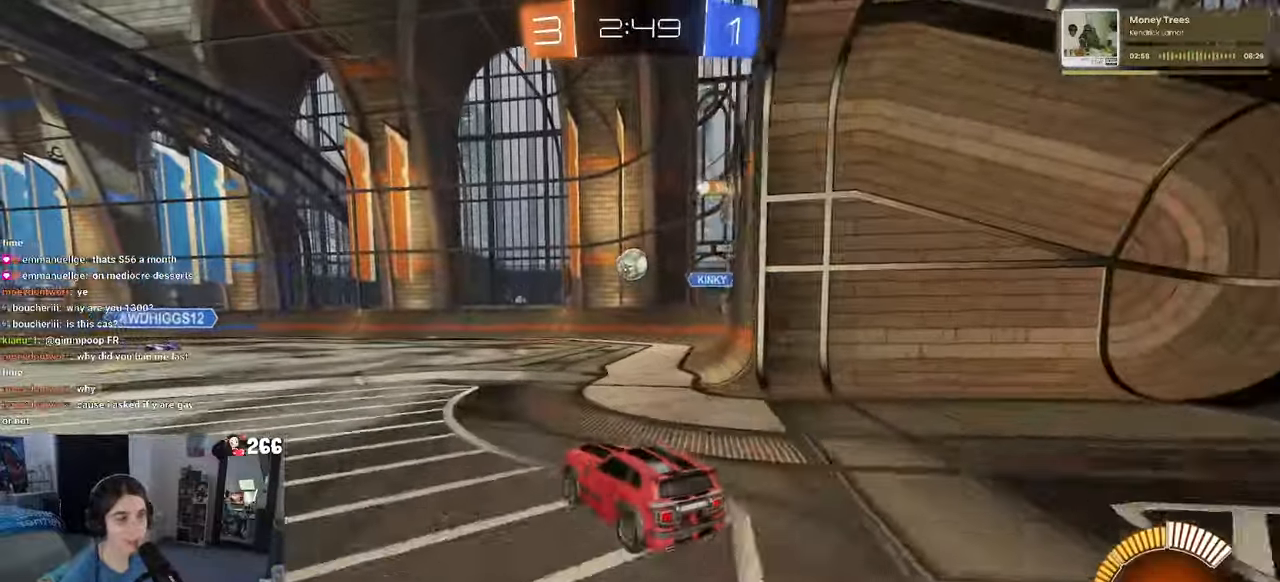
{"buttons": ["R2"], "left_stick": "center", "right_stick": "center", "events": [[66, "L2", "up"], [66, "left_stick", "center"], [83, "R2", "down"], [116, "left_stick", "right"], [383, "left_stick", "center"]]}
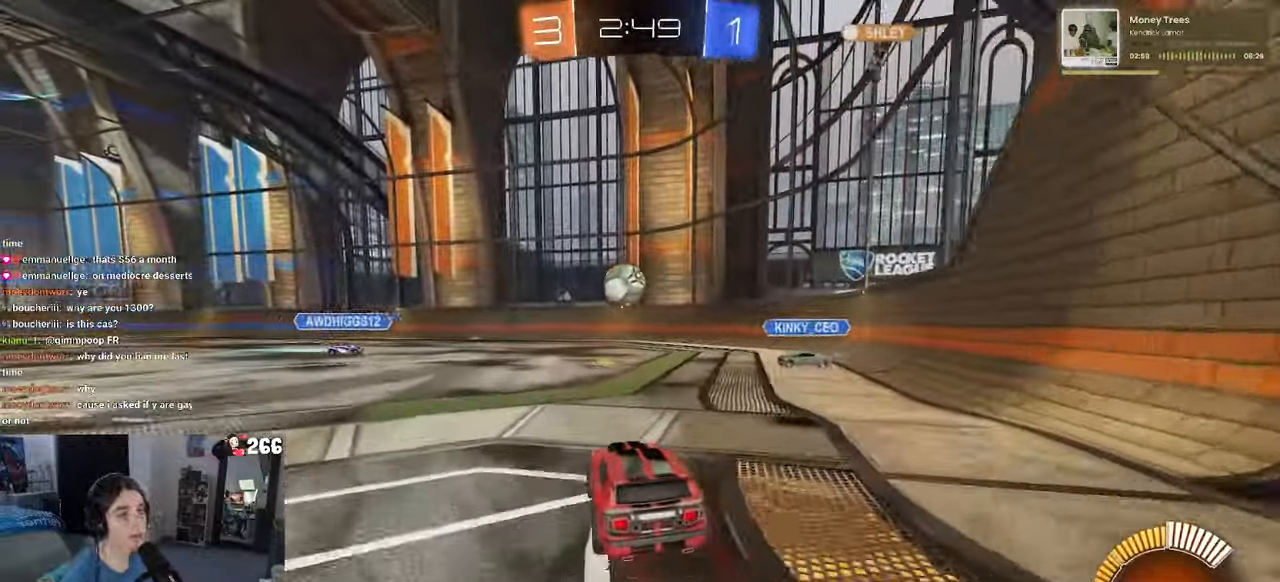
{"buttons": ["L2", "R2"], "left_stick": "right", "right_stick": "center", "events": [[266, "left_stick", "right"], [316, "R2", "up"], [350, "L2", "down"], [483, "R2", "down"]]}
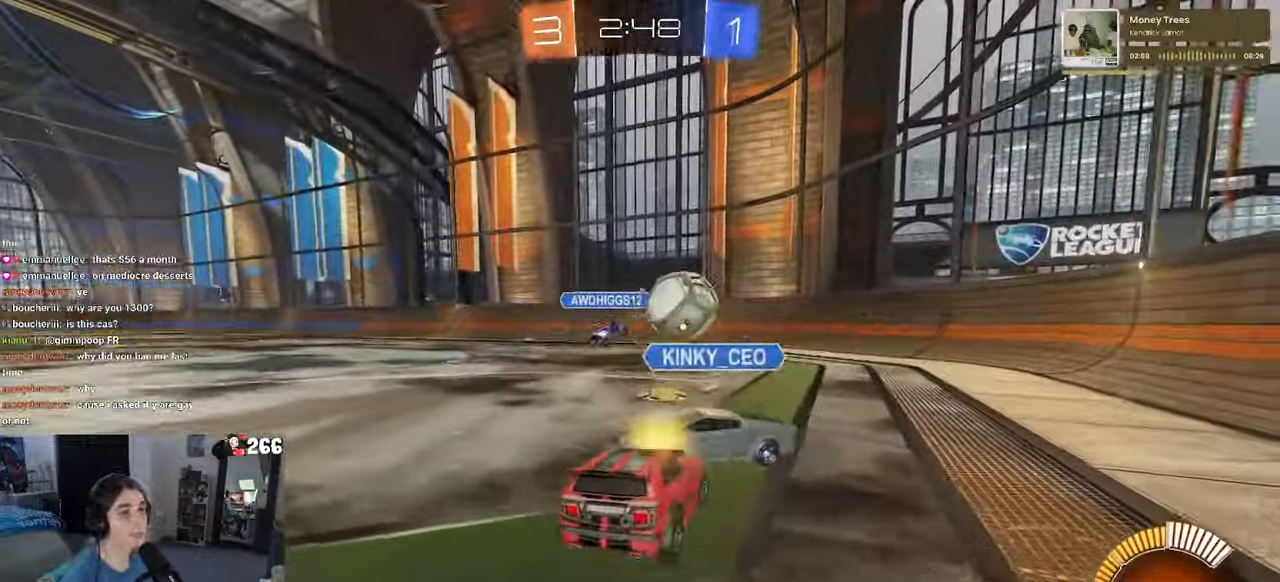
{"buttons": ["R2"], "left_stick": "center", "right_stick": "center", "events": [[33, "L2", "up"], [216, "left_stick", "center"]]}
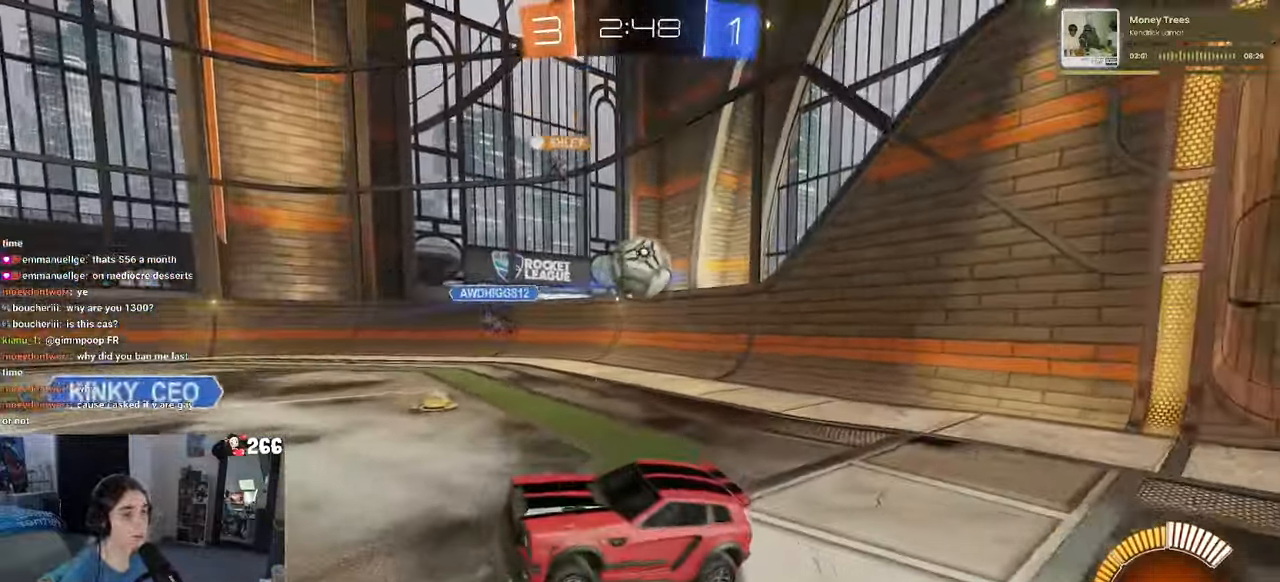
{"buttons": ["R2"], "left_stick": "right", "right_stick": "center", "events": [[233, "left_stick", "right"]]}
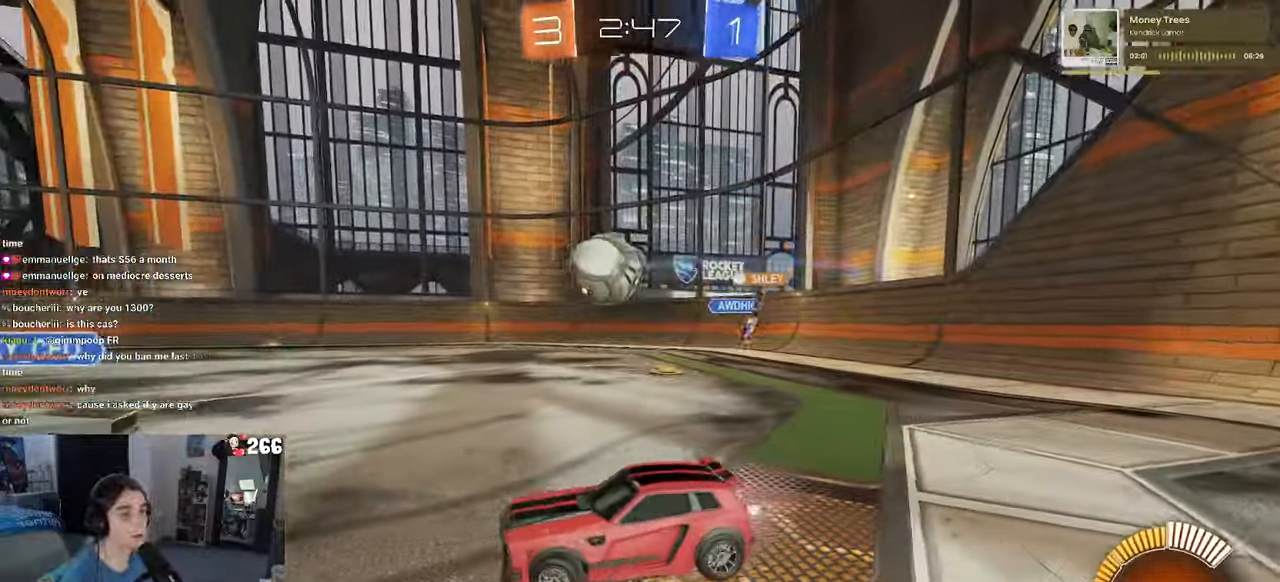
{"buttons": ["CROSS", "R1", "R2"], "left_stick": "down", "right_stick": "center", "events": [[216, "R1", "down"], [283, "left_stick", "center"], [416, "left_stick", "down"], [450, "CROSS", "down"]]}
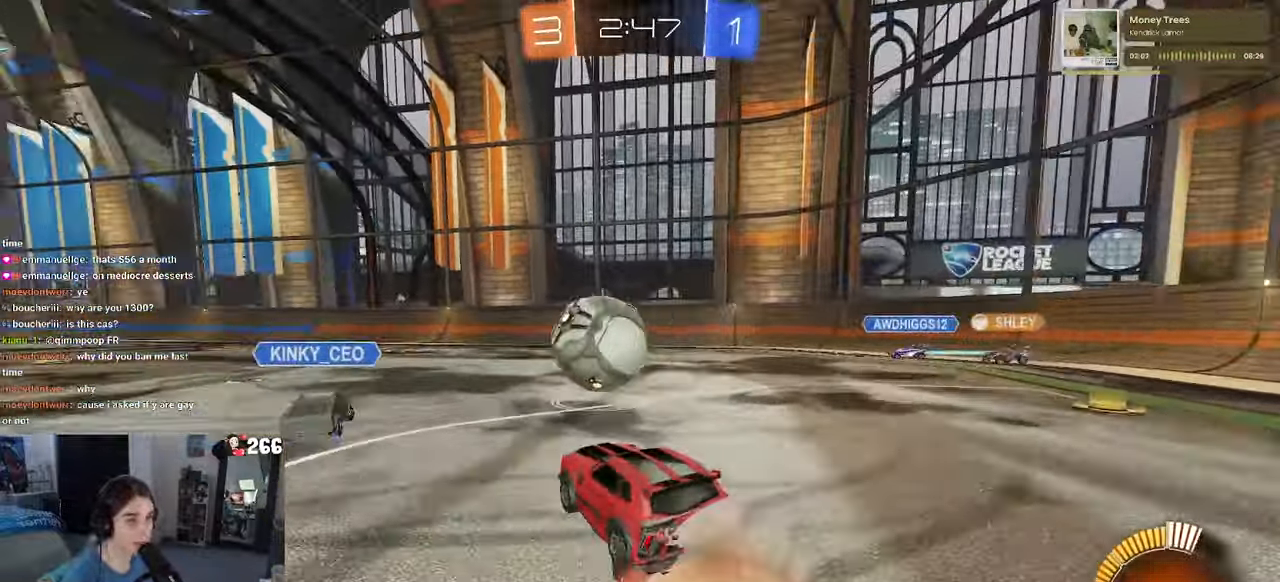
{"buttons": ["SQUARE", "R1", "R2"], "left_stick": "down", "right_stick": "center", "events": [[116, "CROSS", "up"], [116, "left_stick", "left"], [233, "CROSS", "down"], [366, "left_stick", "down"], [416, "CROSS", "up"], [483, "SQUARE", "down"]]}
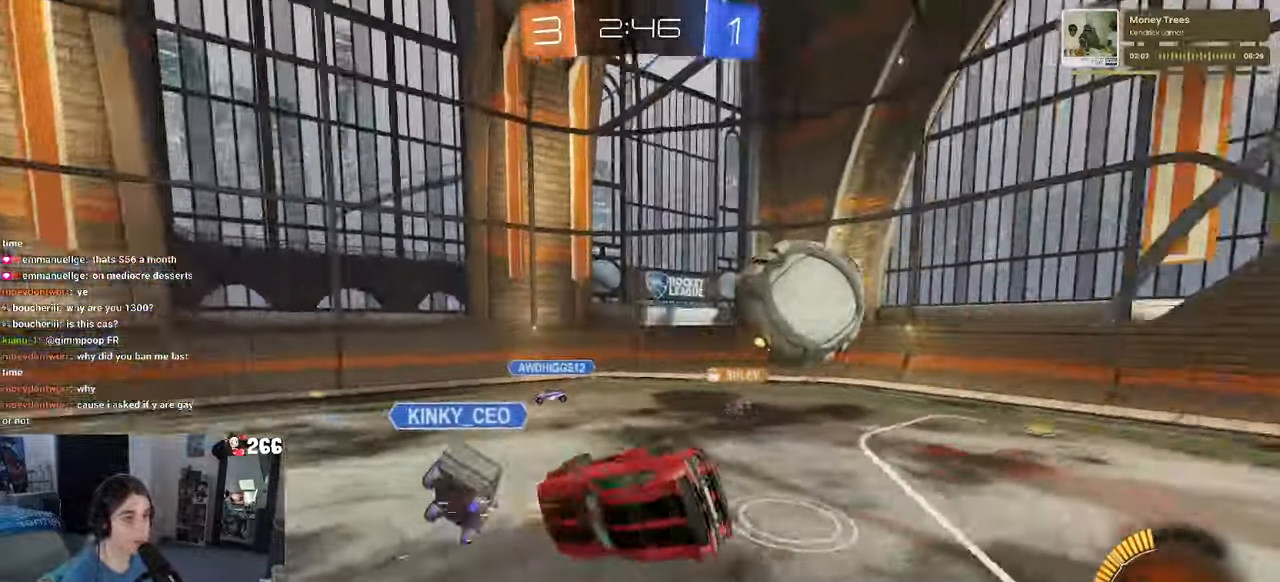
{"buttons": ["SQUARE", "R2"], "left_stick": "down-left", "right_stick": "center", "events": [[133, "R1", "up"], [183, "left_stick", "down-left"]]}
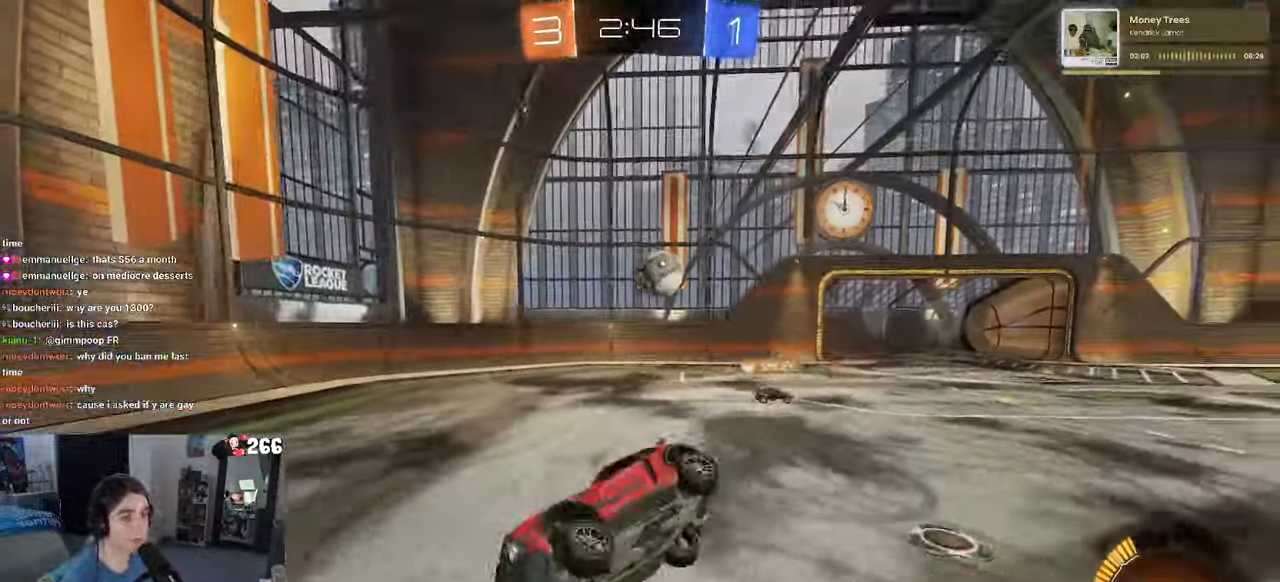
{"buttons": ["R2"], "left_stick": "right", "right_stick": "center", "events": [[66, "SQUARE", "up"], [116, "left_stick", "center"], [233, "left_stick", "right"]]}
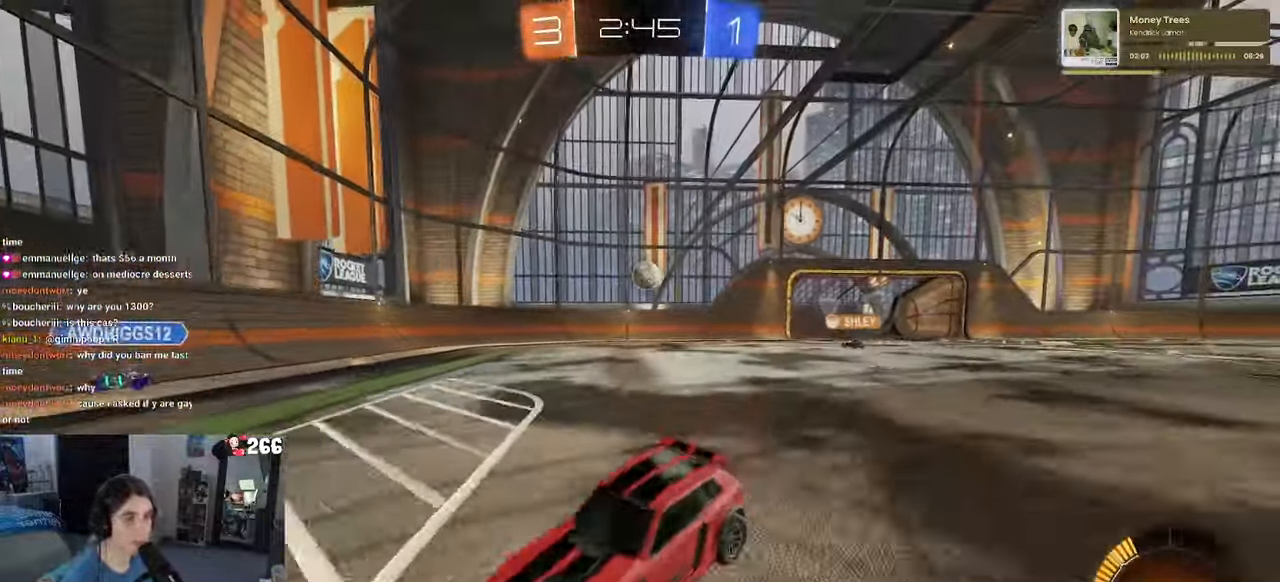
{"buttons": ["R2"], "left_stick": "right", "right_stick": "center", "events": []}
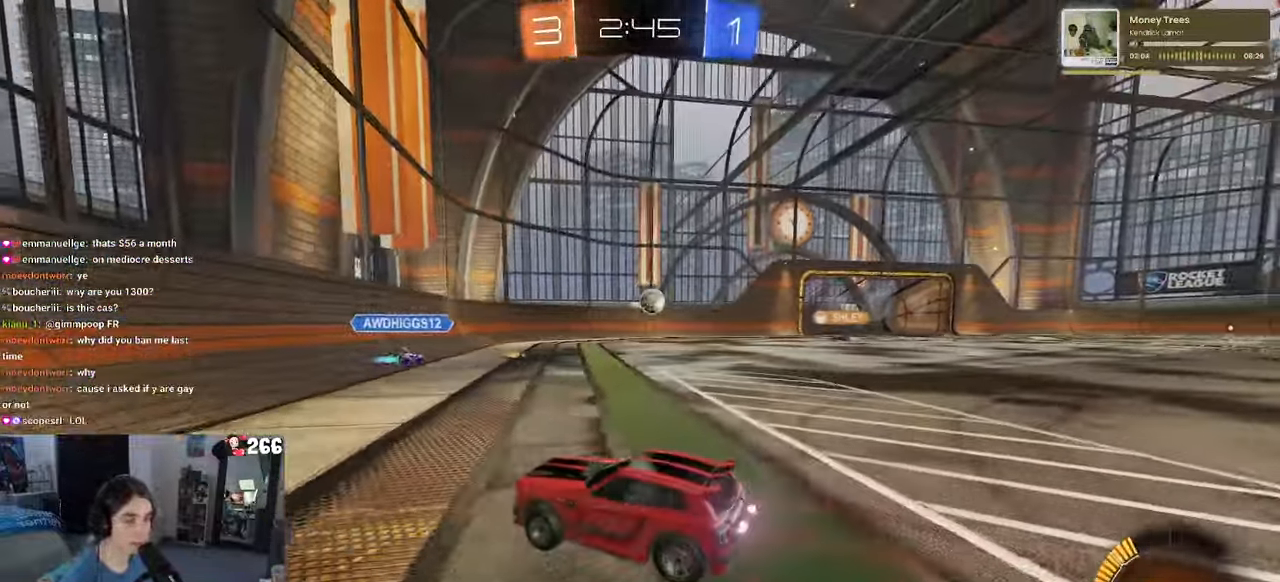
{"buttons": ["R2"], "left_stick": "center", "right_stick": "center", "events": [[417, "left_stick", "center"]]}
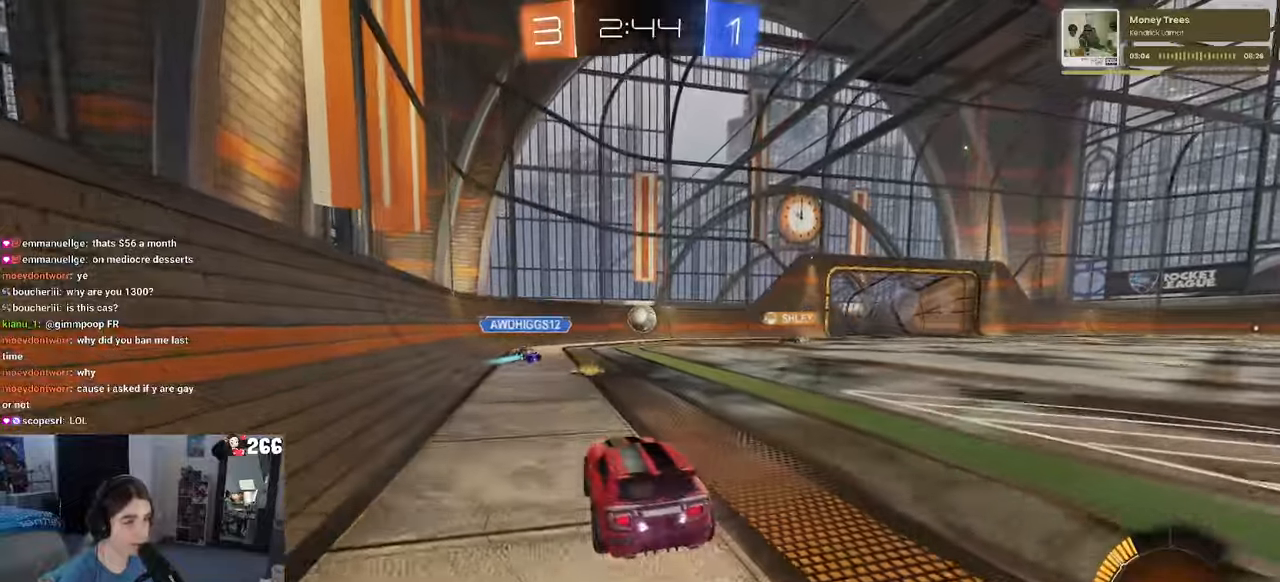
{"buttons": ["R2"], "left_stick": "right", "right_stick": "center", "events": [[283, "left_stick", "right"]]}
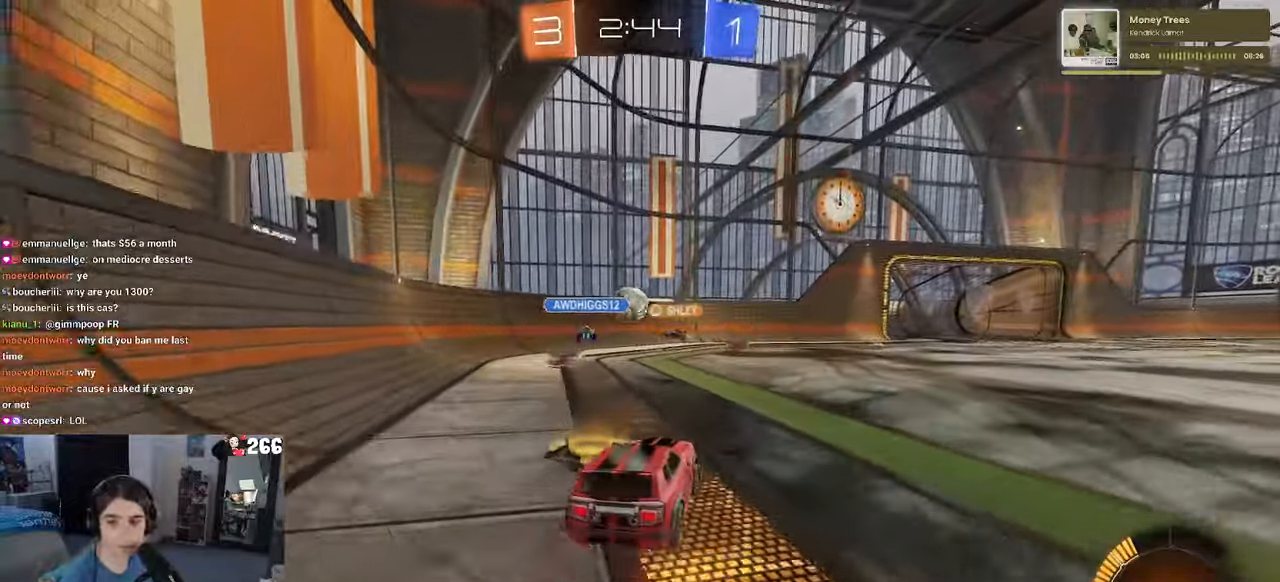
{"buttons": ["R2"], "left_stick": "center", "right_stick": "center", "events": [[150, "left_stick", "center"]]}
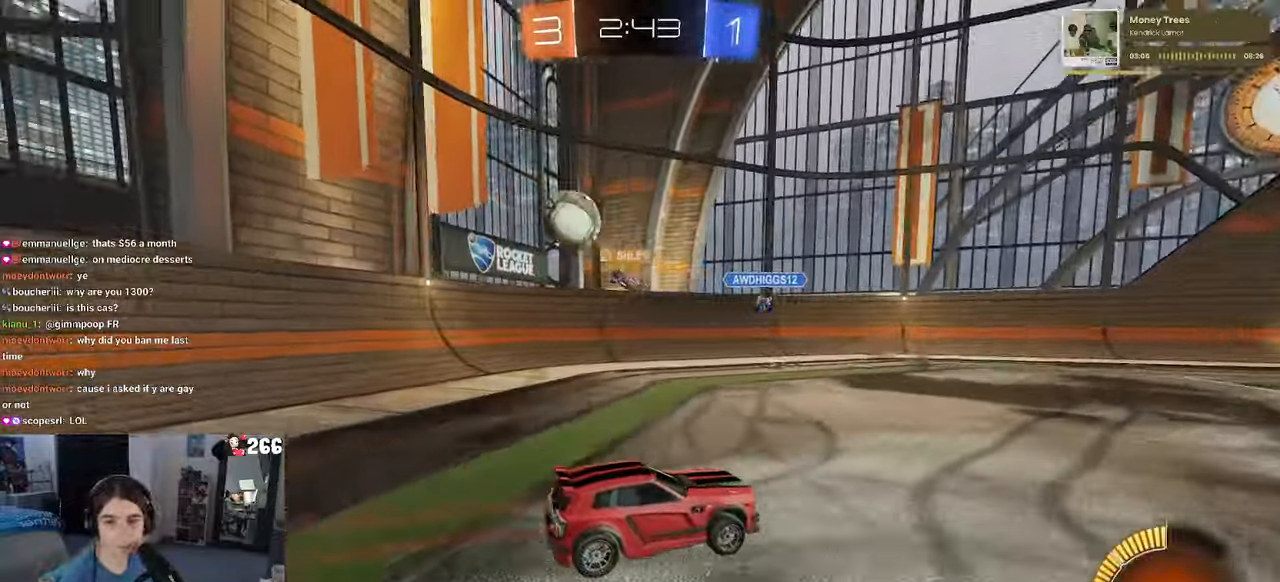
{"buttons": ["R2"], "left_stick": "left", "right_stick": "center", "events": [[283, "left_stick", "left"]]}
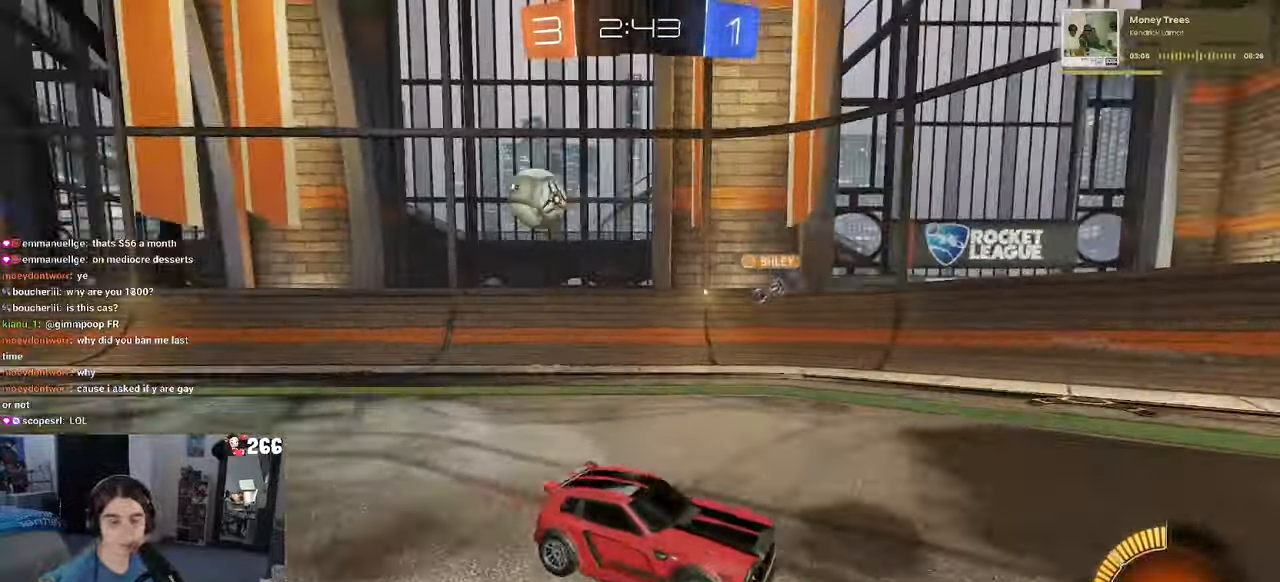
{"buttons": ["R2"], "left_stick": "left", "right_stick": "center", "events": []}
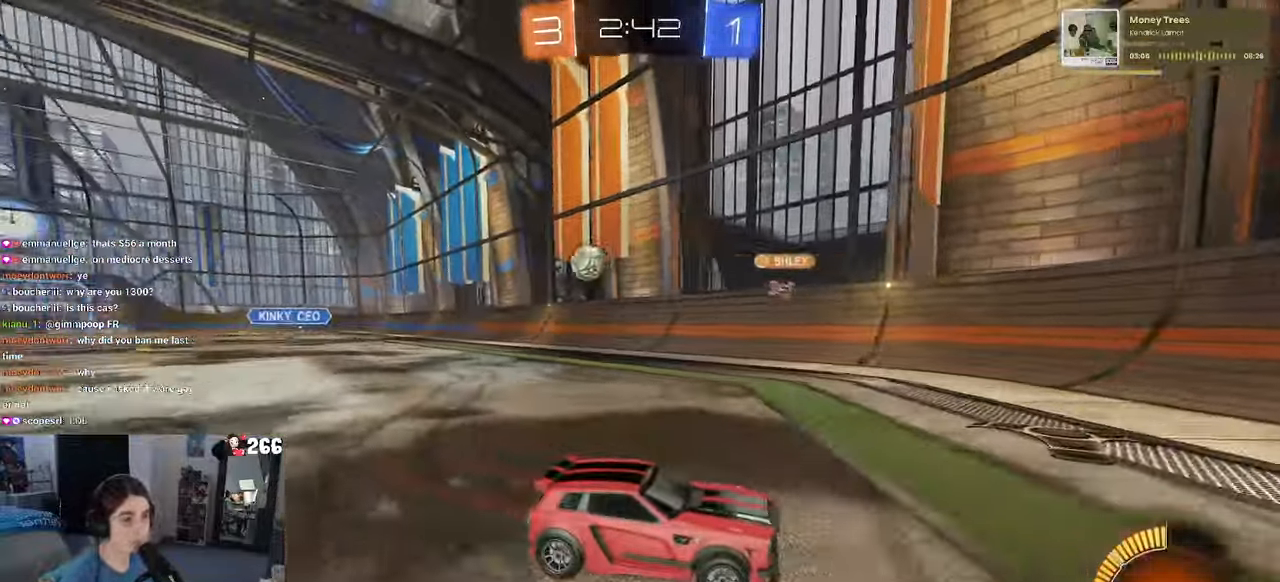
{"buttons": ["R2"], "left_stick": "down-right", "right_stick": "center", "events": [[50, "SQUARE", "down"], [67, "left_stick", "down-right"], [217, "SQUARE", "up"]]}
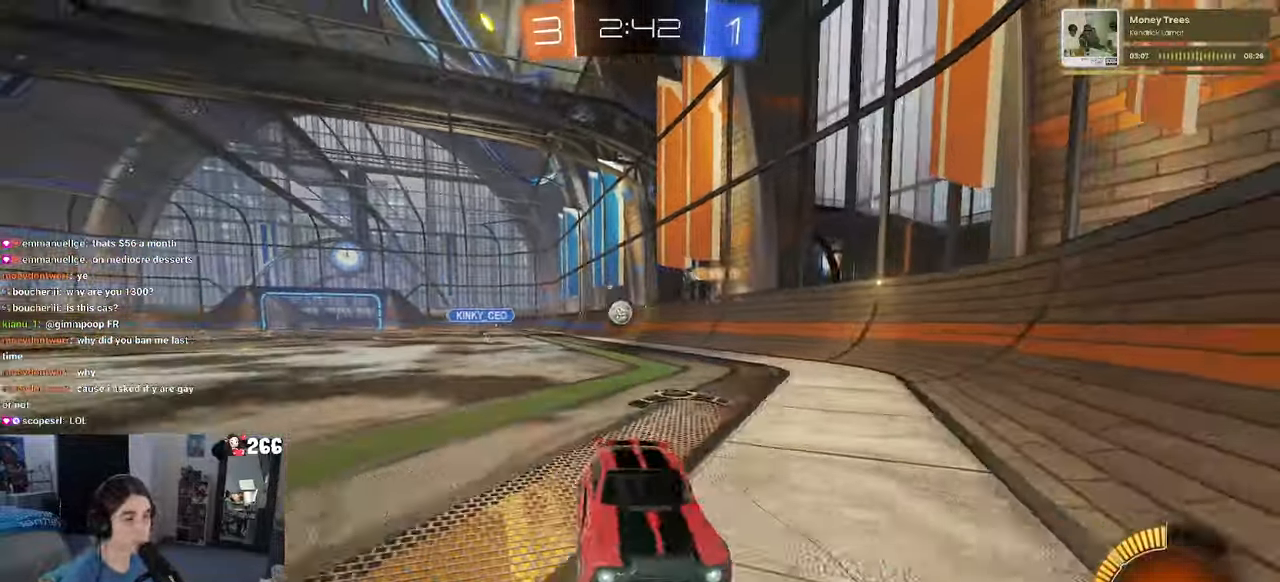
{"buttons": ["R2"], "left_stick": "right", "right_stick": "center", "events": [[17, "left_stick", "right"]]}
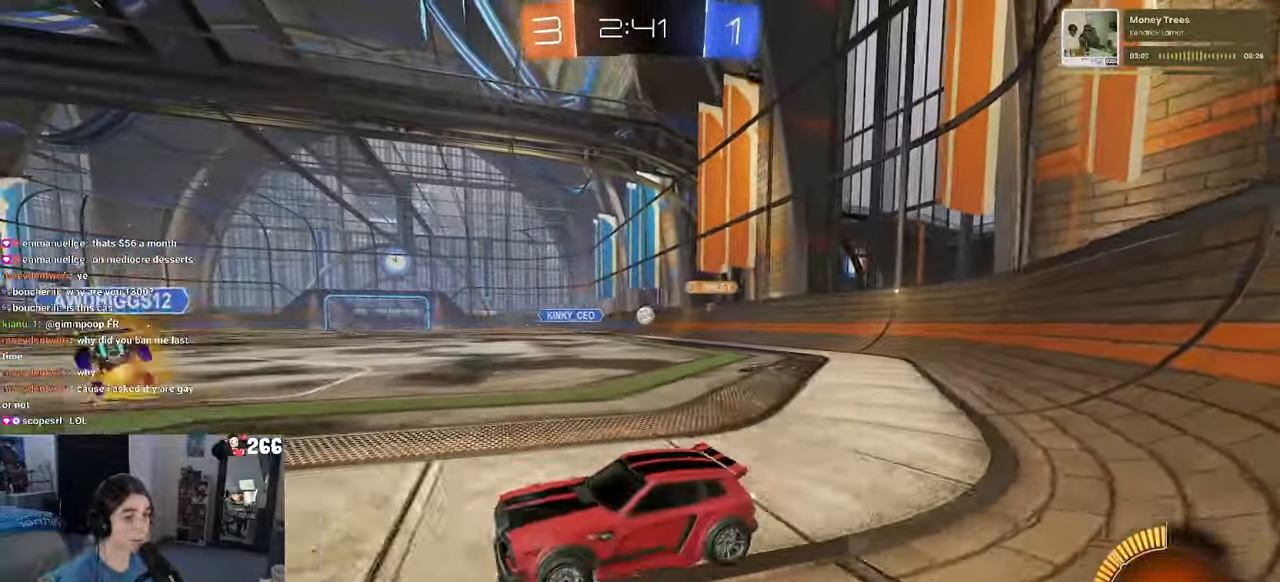
{"buttons": ["R2"], "left_stick": "right", "right_stick": "center", "events": []}
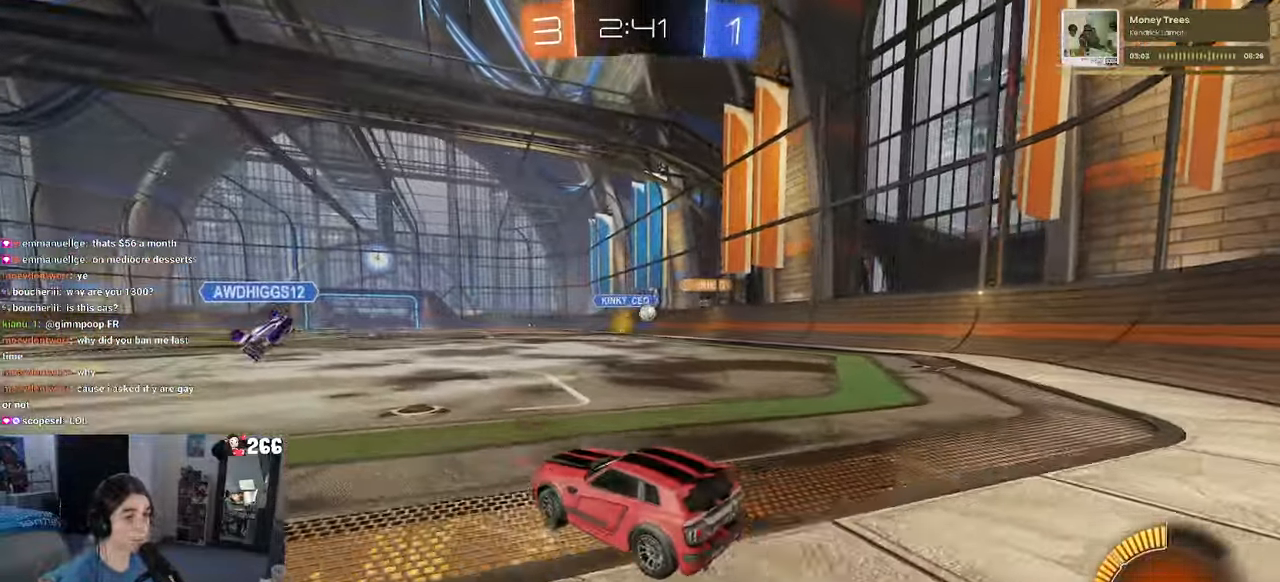
{"buttons": ["R2"], "left_stick": "center", "right_stick": "center", "events": [[317, "left_stick", "center"]]}
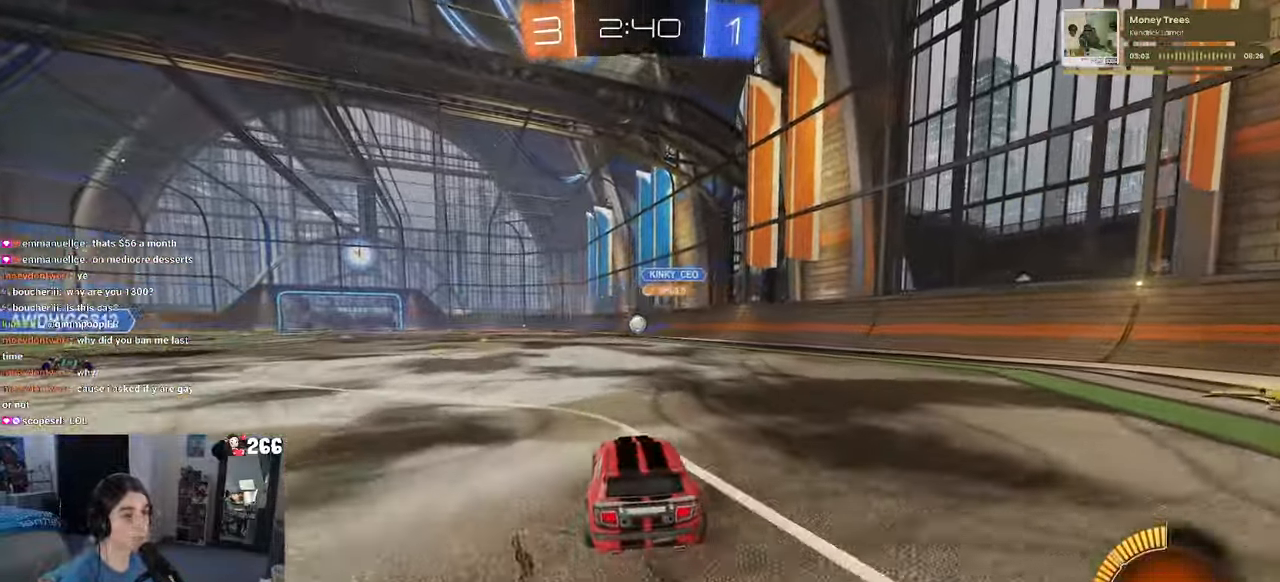
{"buttons": ["CROSS", "SQUARE", "R1", "R2"], "left_stick": "down", "right_stick": "center", "events": [[133, "left_stick", "right"], [250, "left_stick", "up"], [267, "CROSS", "down"], [267, "R1", "down"], [317, "left_stick", "up-left"], [500, "SQUARE", "down"], [500, "left_stick", "down"]]}
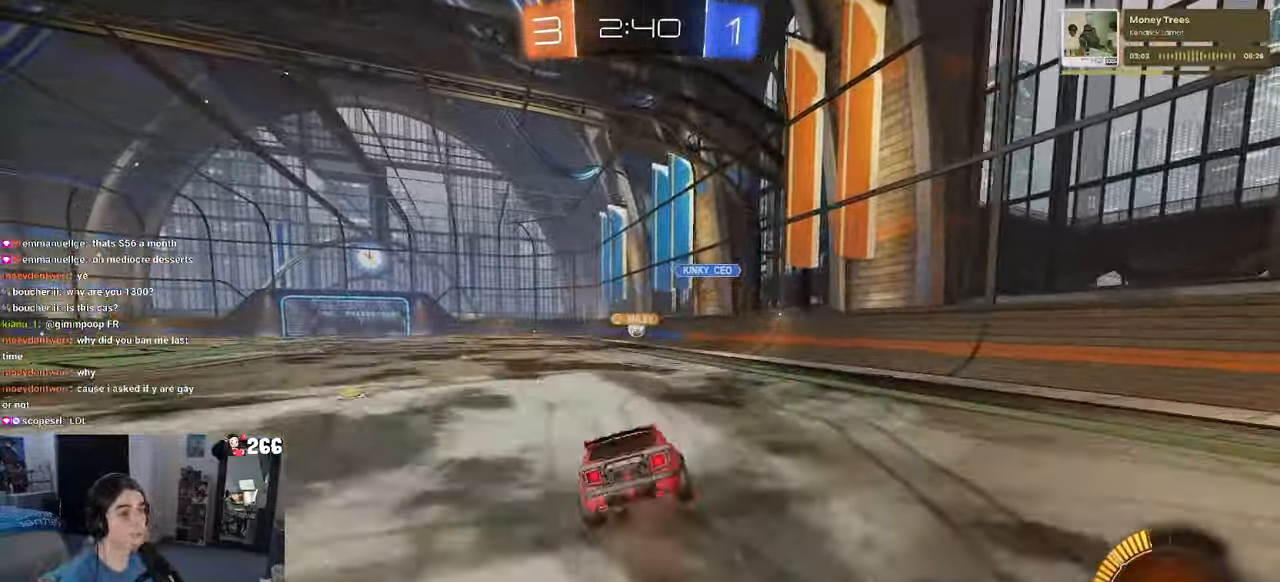
{"buttons": ["SQUARE", "R2"], "left_stick": "down-left", "right_stick": "center", "events": [[17, "CROSS", "up"], [233, "R1", "up"], [233, "left_stick", "down-left"]]}
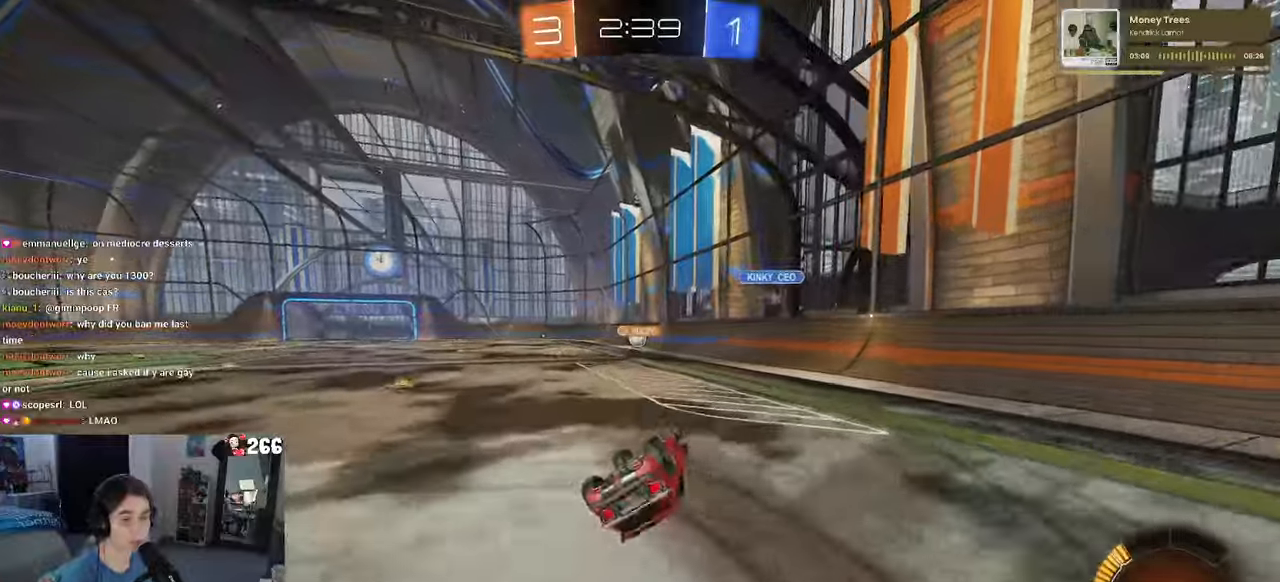
{"buttons": ["R2"], "left_stick": "center", "right_stick": "center", "events": [[317, "SQUARE", "up"], [334, "left_stick", "center"]]}
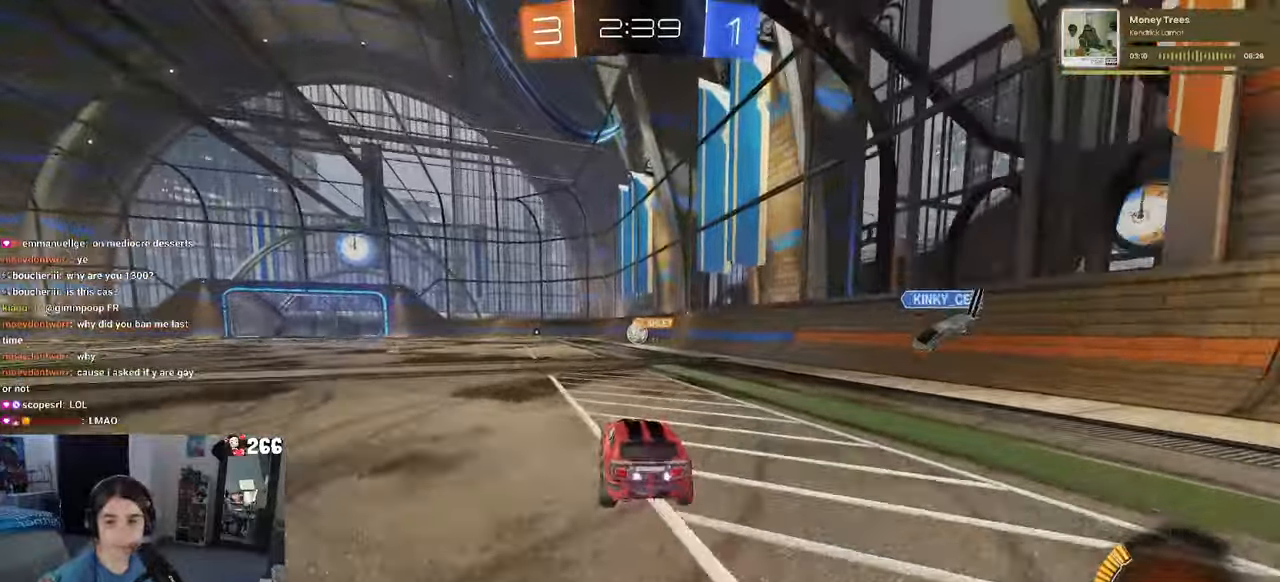
{"buttons": ["R2"], "left_stick": "center", "right_stick": "center", "events": []}
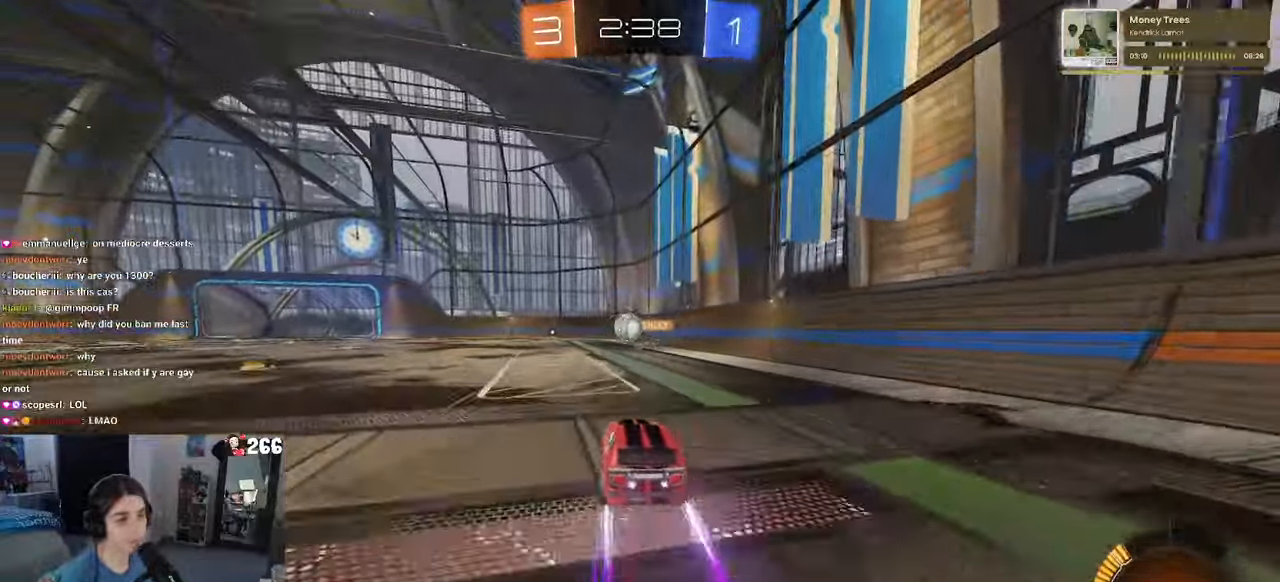
{"buttons": ["R2"], "left_stick": "left", "right_stick": "center", "events": [[250, "left_stick", "left"]]}
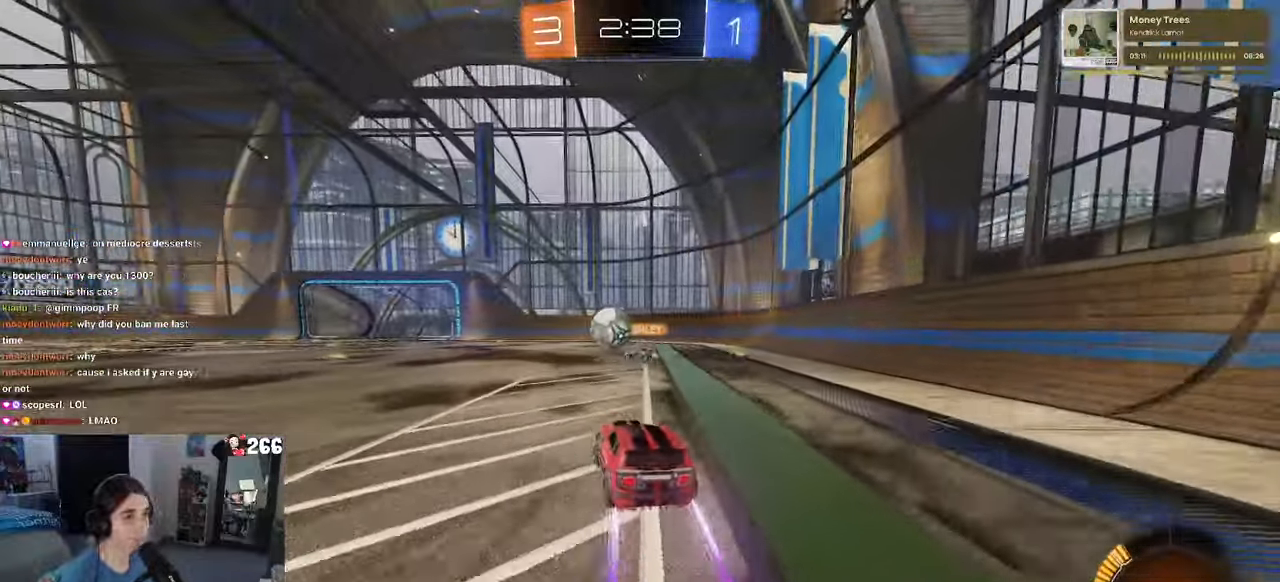
{"buttons": ["R1", "R2"], "left_stick": "left", "right_stick": "center", "events": [[467, "R1", "down"]]}
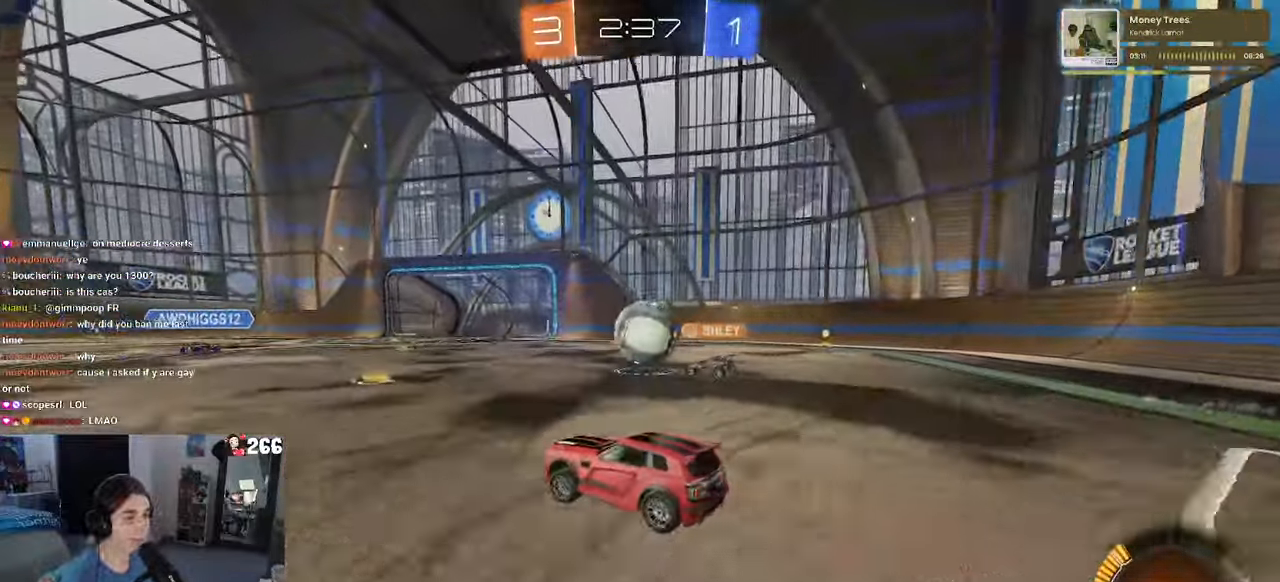
{"buttons": ["R2"], "left_stick": "center", "right_stick": "center", "events": [[284, "left_stick", "center"], [367, "R1", "up"]]}
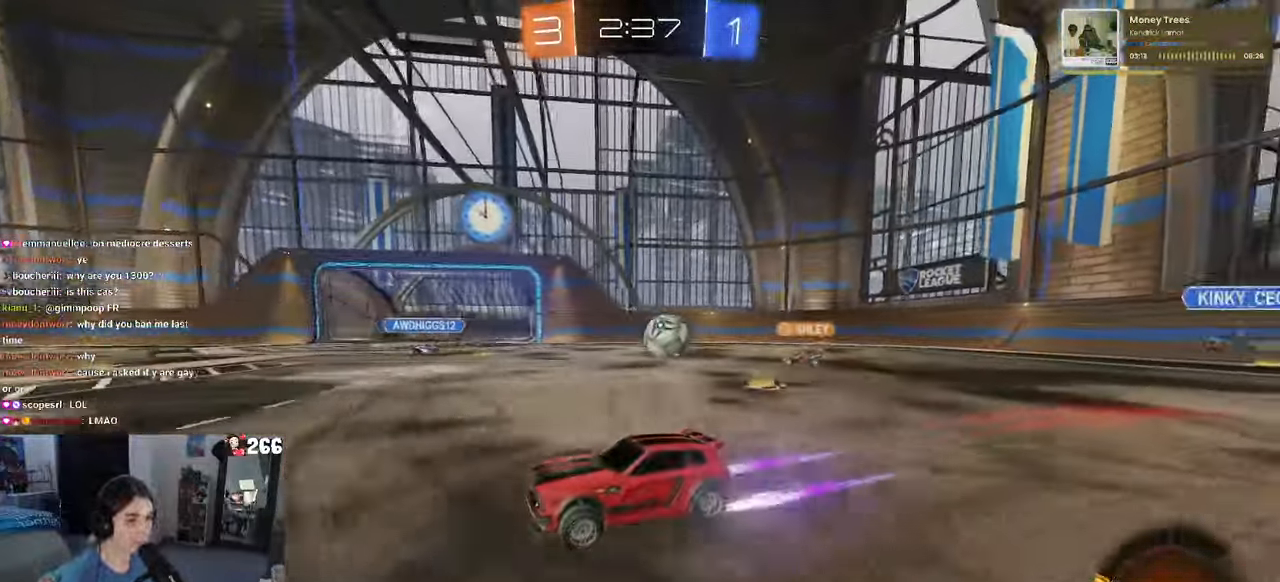
{"buttons": ["R2"], "left_stick": "left", "right_stick": "center", "events": [[134, "left_stick", "left"]]}
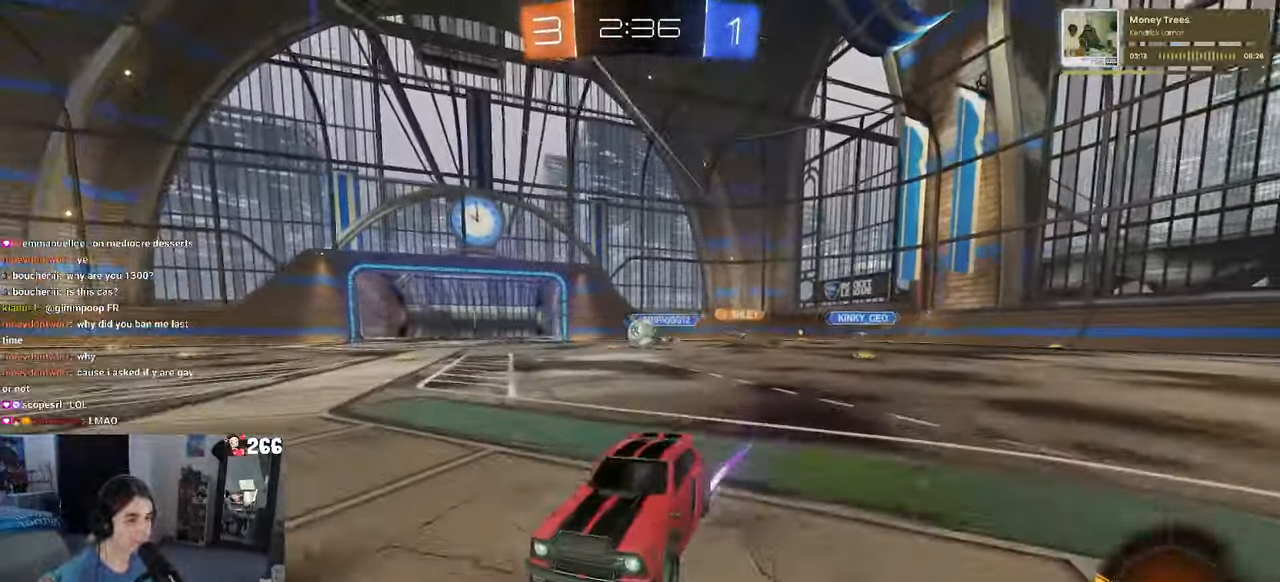
{"buttons": ["R2"], "left_stick": "right", "right_stick": "center", "events": [[217, "left_stick", "right"], [384, "SQUARE", "down"], [467, "SQUARE", "up"]]}
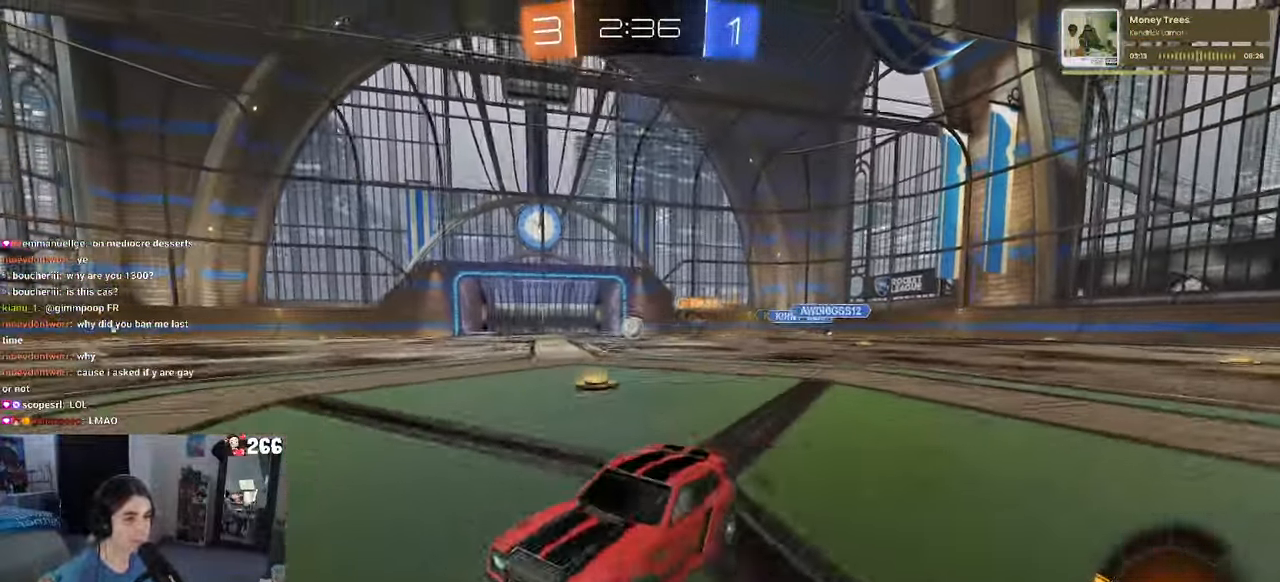
{"buttons": ["R2"], "left_stick": "center", "right_stick": "center", "events": [[234, "left_stick", "center"], [300, "left_stick", "left"], [450, "left_stick", "center"]]}